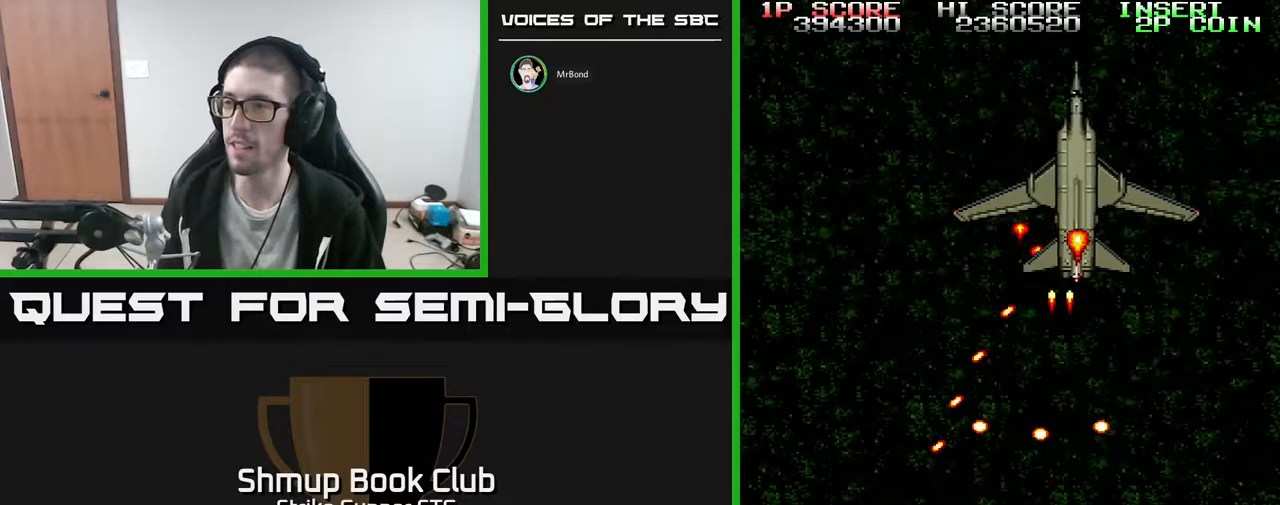
Gameplay with a controller (Xbox layout); each line is a JSON object with the inputs held at the frame after it. "events" lists button and stick changes between this image and that frame as [ms after this image, input, new state], when the widget could be followed in between. Not read: A SELECT START.
{"buttons": [], "left_stick": "center", "right_stick": "center", "events": [[100, "DPAD_RIGHT", "down"], [167, "DPAD_RIGHT", "up"], [400, "DPAD_LEFT", "down"], [483, "DPAD_LEFT", "up"]]}
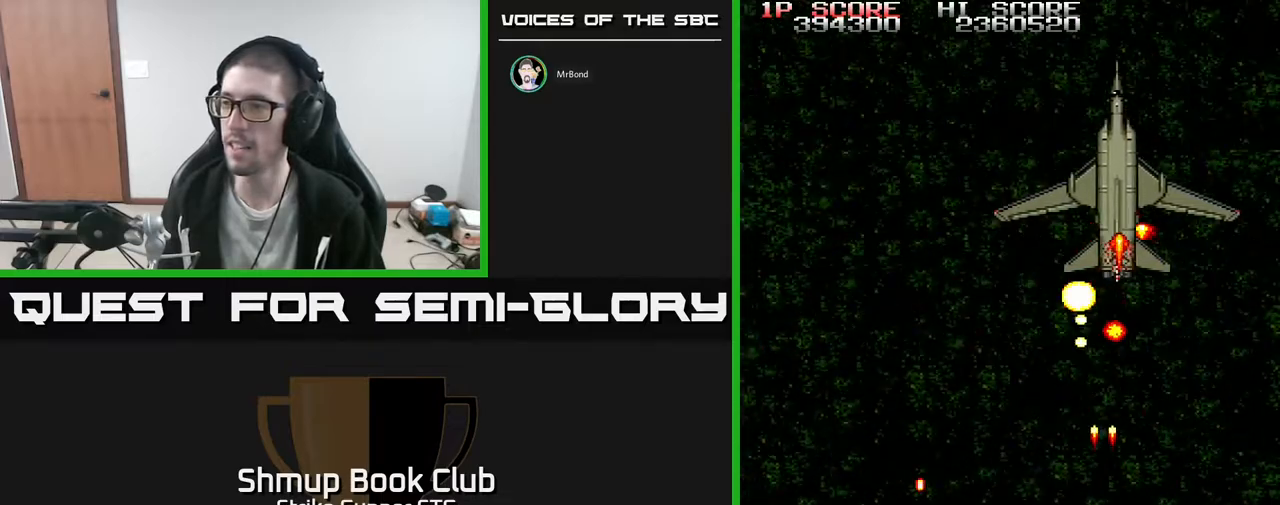
{"buttons": [], "left_stick": "center", "right_stick": "center", "events": []}
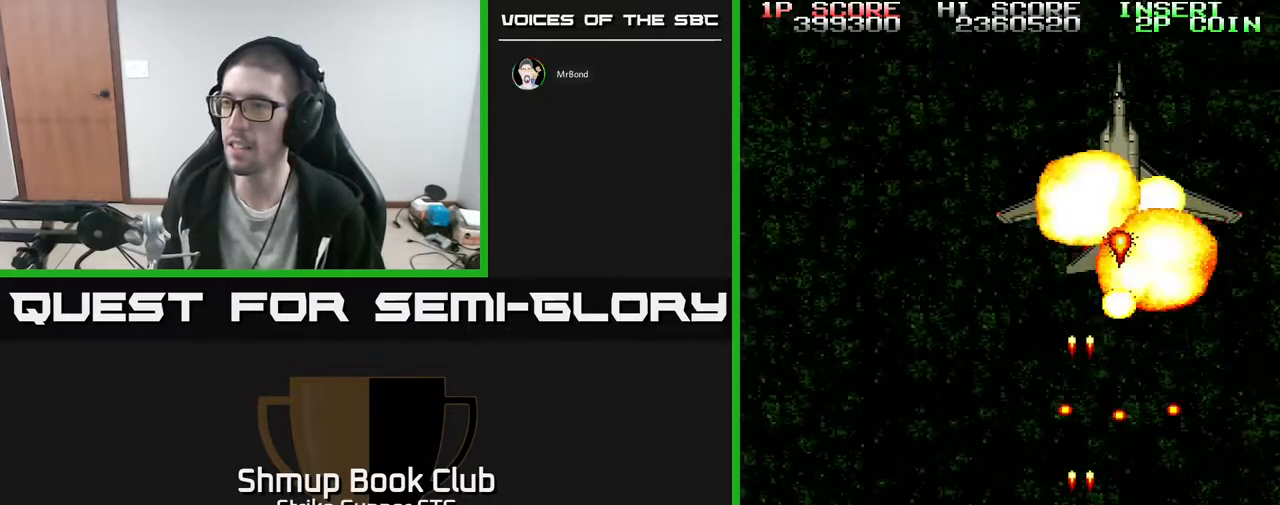
{"buttons": [], "left_stick": "center", "right_stick": "center"}
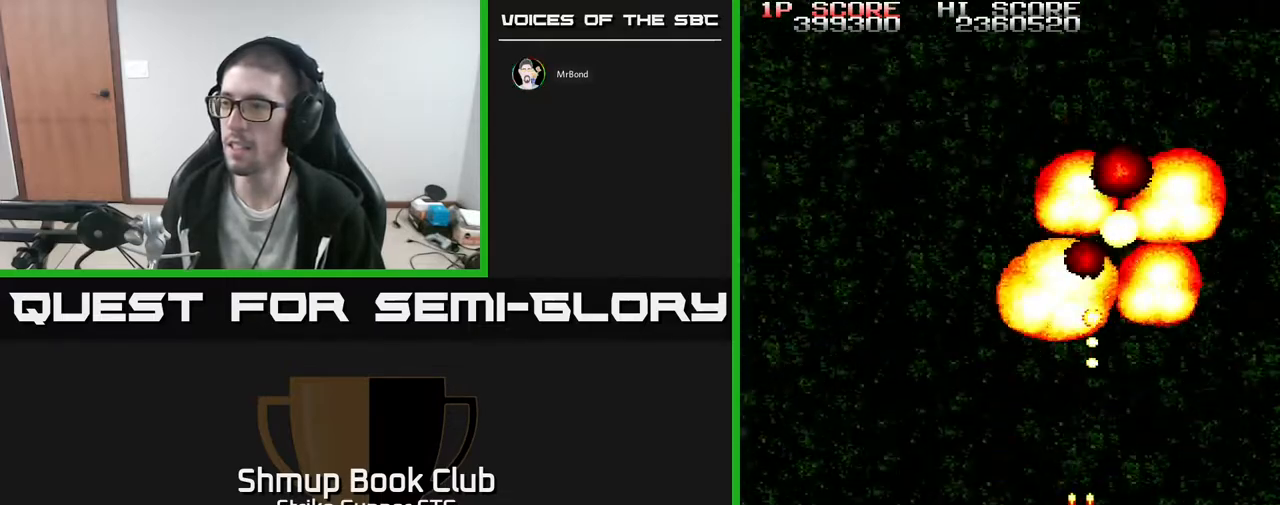
{"buttons": [], "left_stick": "center", "right_stick": "center", "events": []}
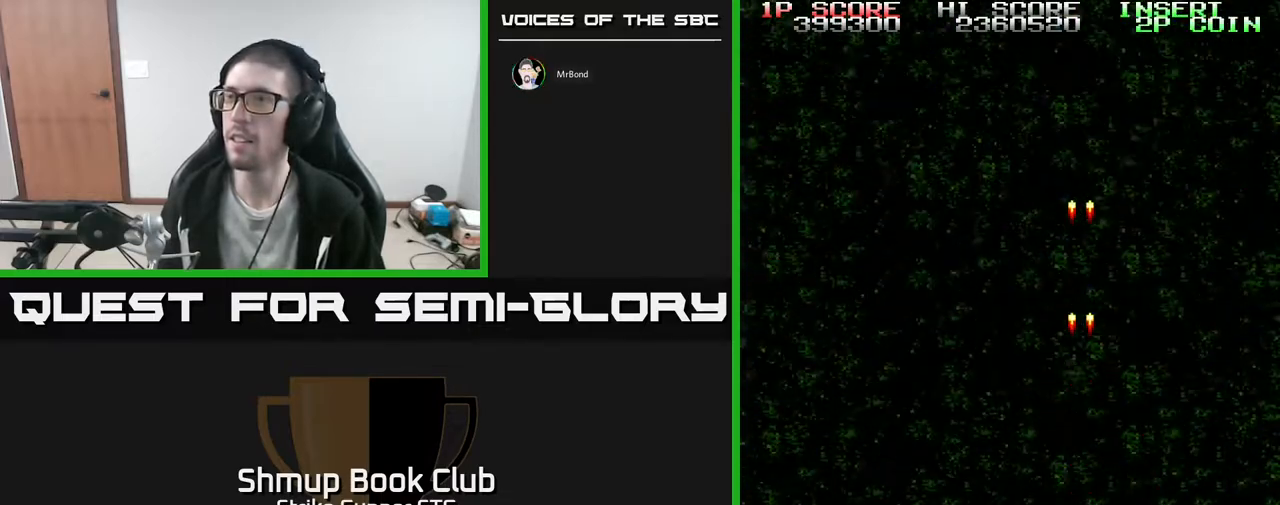
{"buttons": ["DPAD_UP"], "left_stick": "center", "right_stick": "center", "events": [[383, "DPAD_UP", "down"]]}
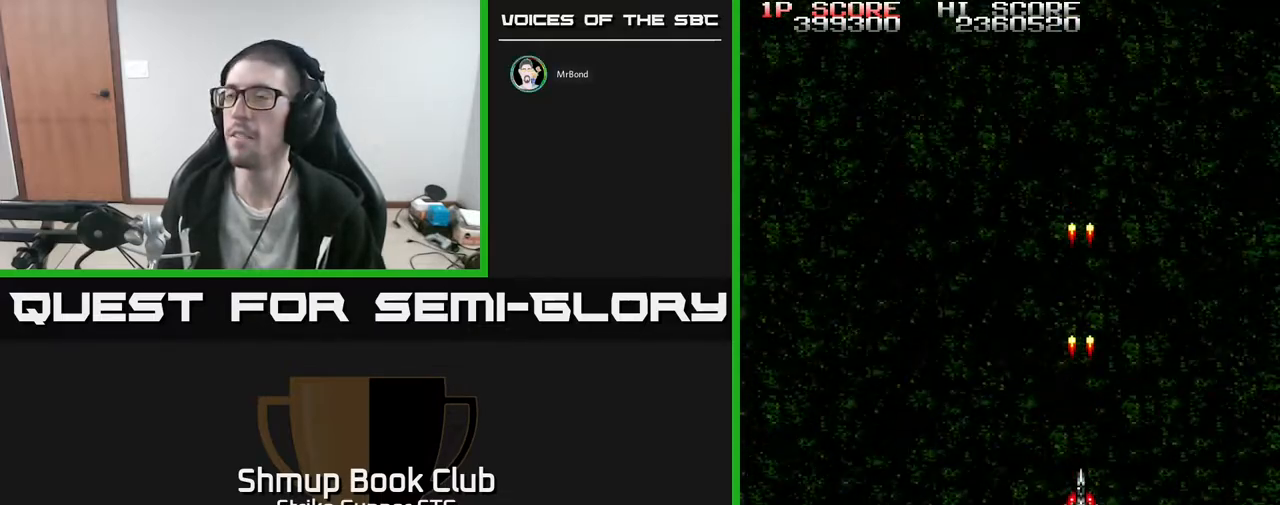
{"buttons": [], "left_stick": "center", "right_stick": "center", "events": [[67, "DPAD_LEFT", "down"], [183, "DPAD_UP", "up"], [433, "DPAD_LEFT", "up"]]}
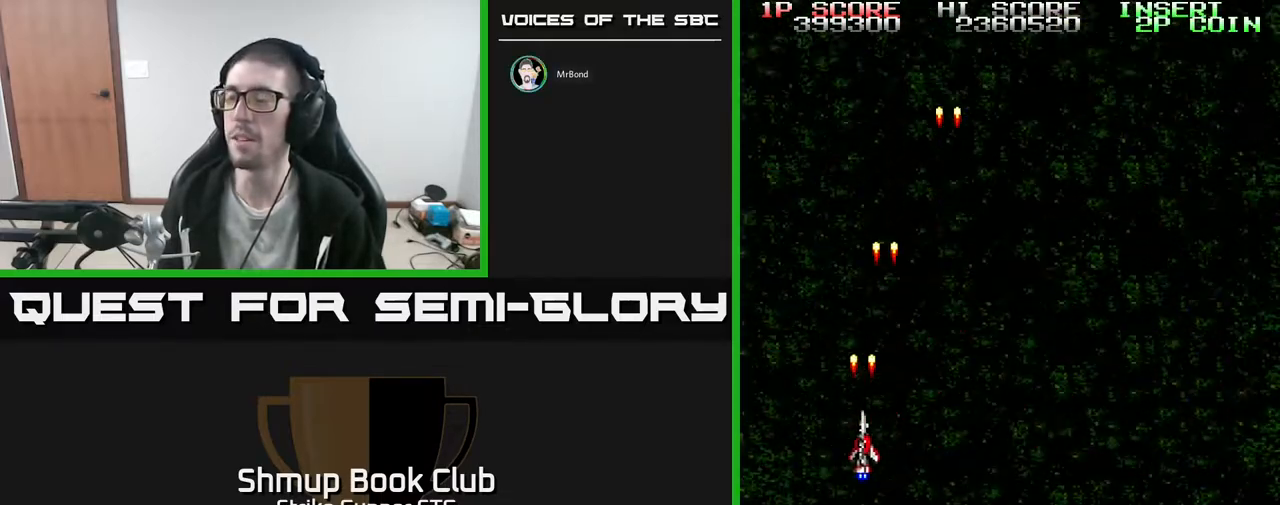
{"buttons": [], "left_stick": "center", "right_stick": "center", "events": [[50, "DPAD_RIGHT", "down"], [467, "DPAD_RIGHT", "up"]]}
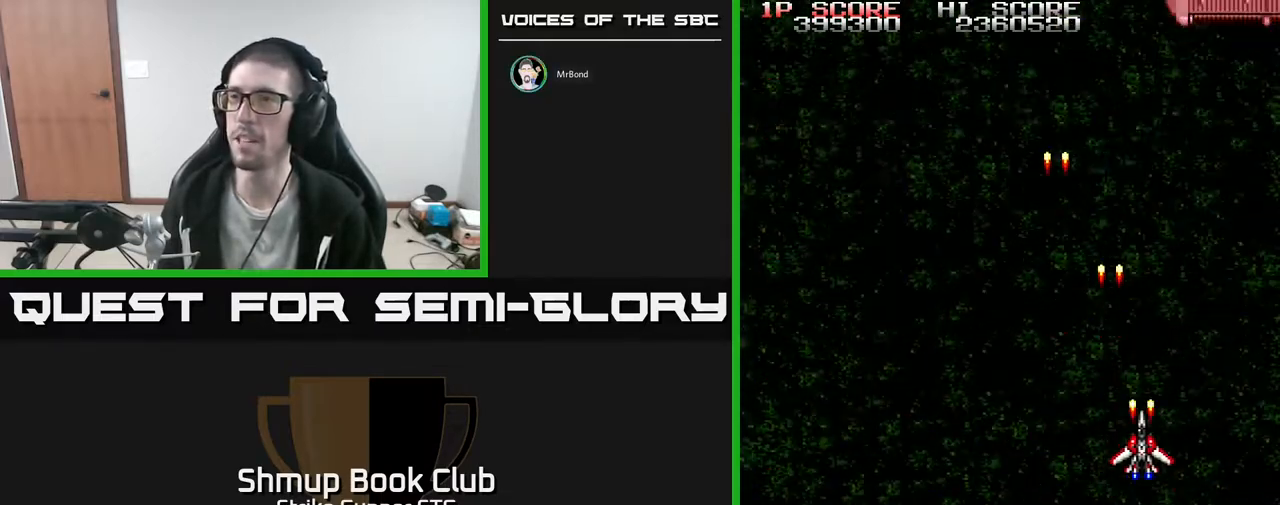
{"buttons": ["DPAD_UP", "DPAD_RIGHT"], "left_stick": "center", "right_stick": "center", "events": [[83, "DPAD_LEFT", "down"], [283, "DPAD_LEFT", "up"], [317, "DPAD_UP", "down"], [367, "DPAD_RIGHT", "down"]]}
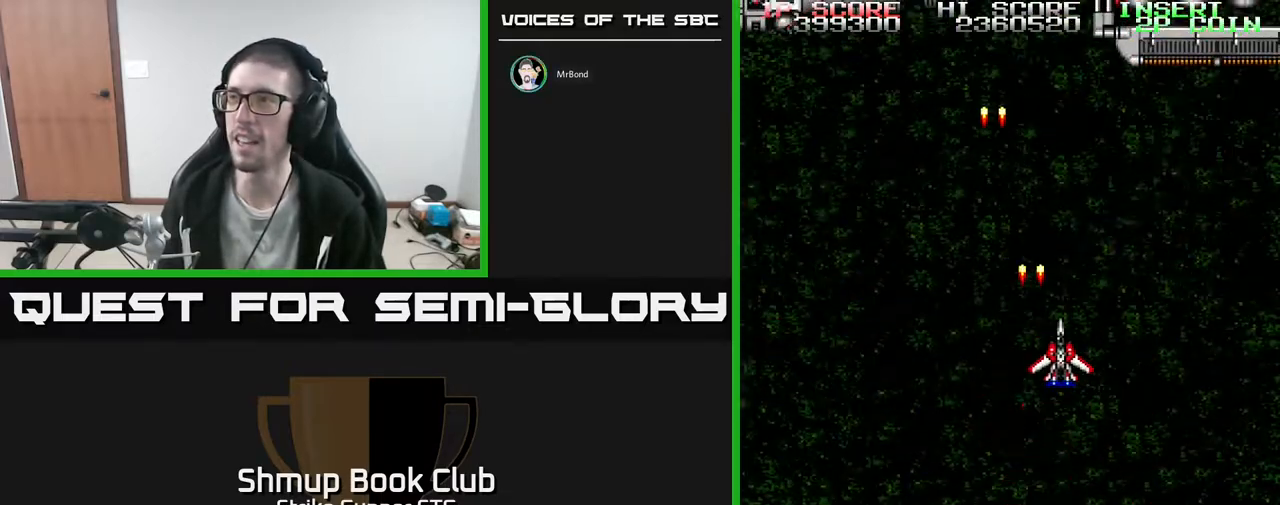
{"buttons": ["DPAD_DOWN"], "left_stick": "center", "right_stick": "center", "events": [[300, "DPAD_RIGHT", "up"], [317, "DPAD_UP", "up"], [333, "DPAD_LEFT", "down"], [483, "DPAD_DOWN", "down"], [500, "DPAD_LEFT", "up"]]}
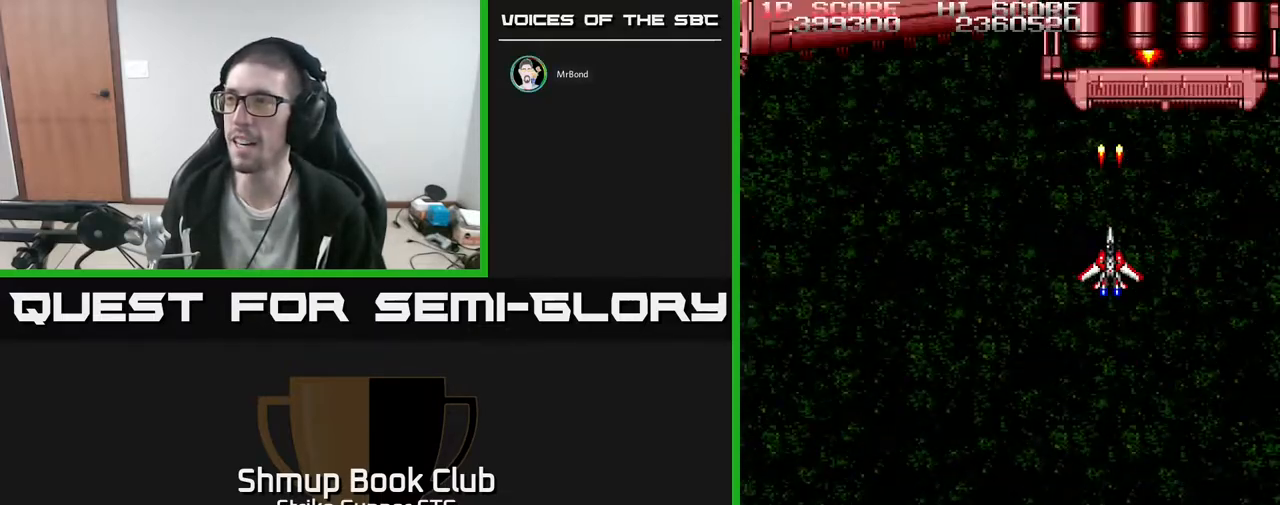
{"buttons": ["DPAD_LEFT"], "left_stick": "center", "right_stick": "center", "events": [[100, "DPAD_DOWN", "up"], [500, "DPAD_LEFT", "down"]]}
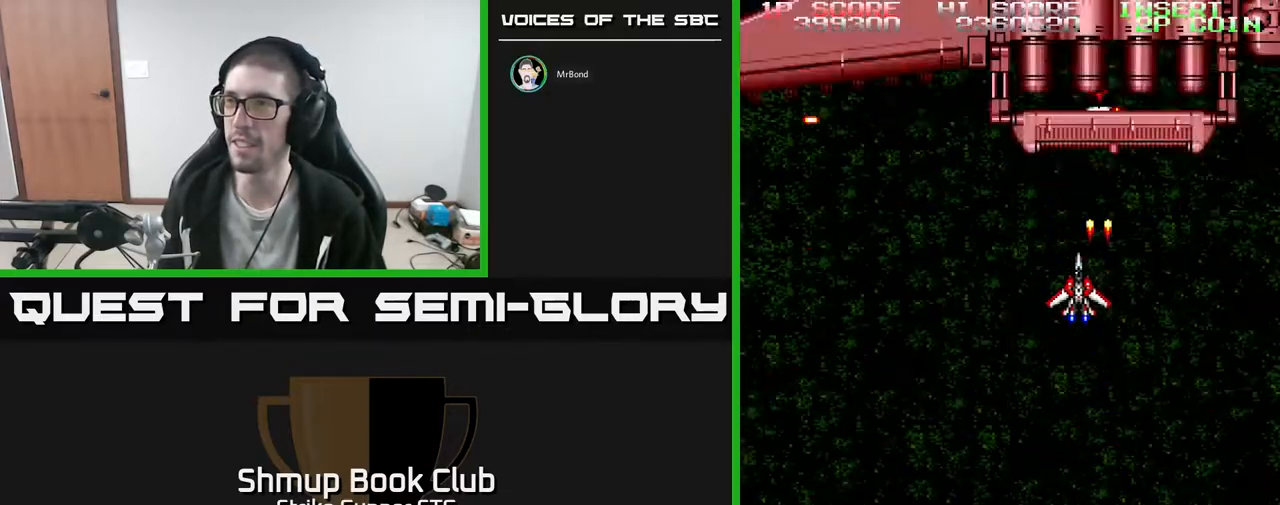
{"buttons": ["DPAD_DOWN"], "left_stick": "center", "right_stick": "center", "events": [[200, "DPAD_DOWN", "down"], [200, "DPAD_LEFT", "up"], [267, "DPAD_RIGHT", "down"], [433, "DPAD_RIGHT", "up"]]}
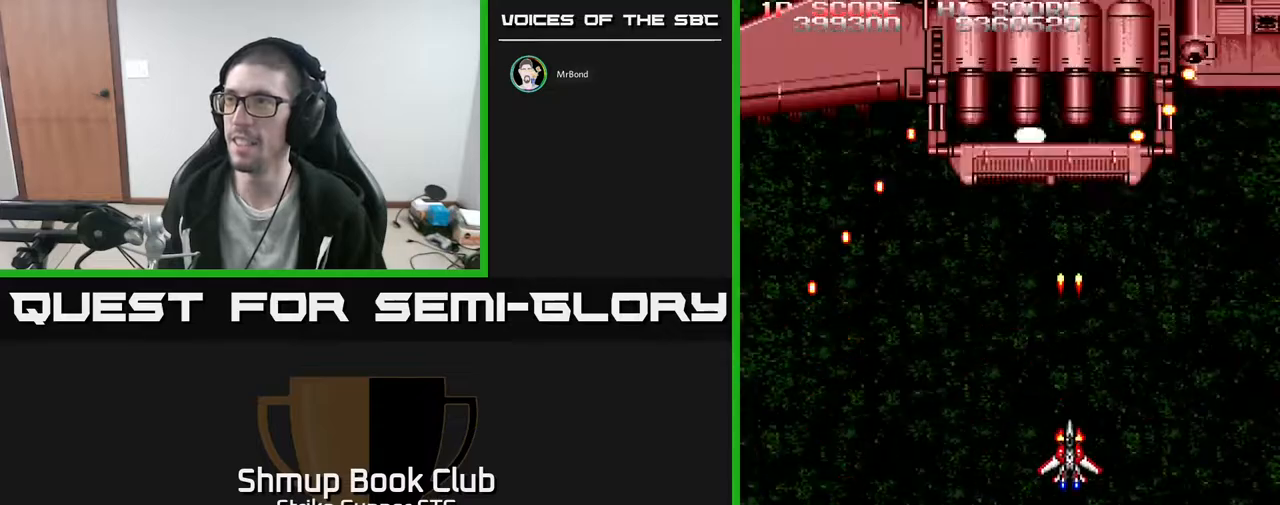
{"buttons": [], "left_stick": "center", "right_stick": "center", "events": [[83, "DPAD_DOWN", "up"], [83, "DPAD_LEFT", "down"], [183, "DPAD_UP", "down"], [217, "DPAD_LEFT", "up"], [333, "DPAD_UP", "up"]]}
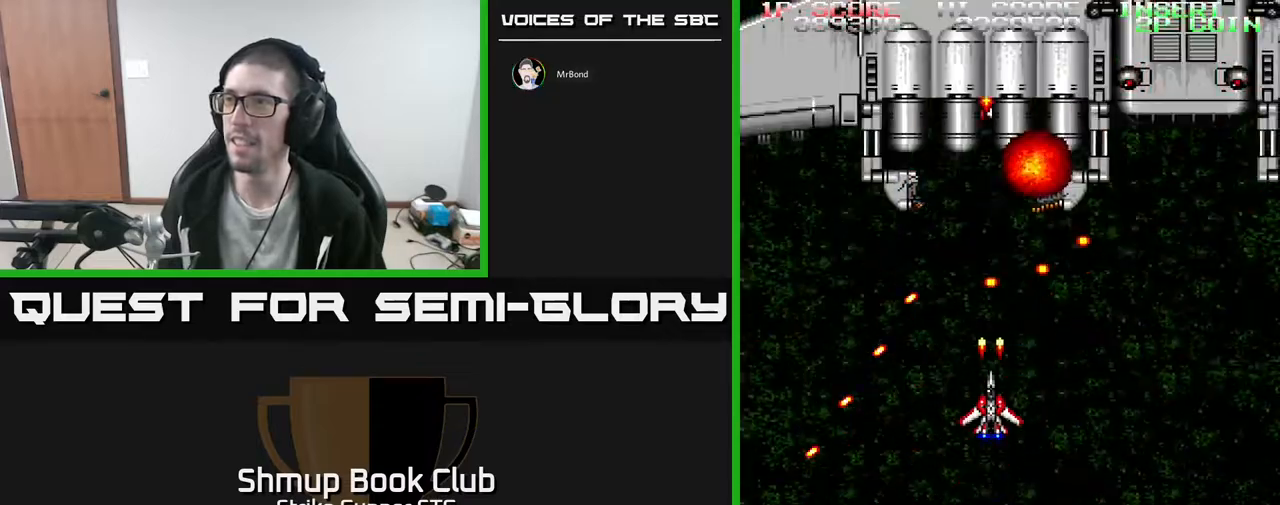
{"buttons": ["DPAD_RIGHT"], "left_stick": "center", "right_stick": "center"}
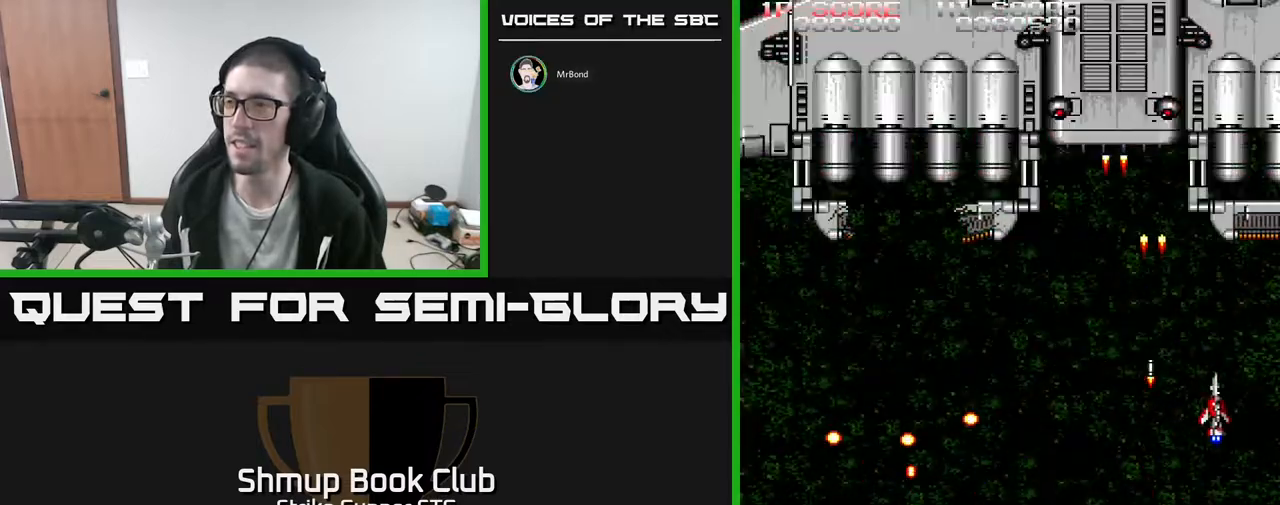
{"buttons": ["DPAD_LEFT"], "left_stick": "center", "right_stick": "center", "events": [[33, "DPAD_RIGHT", "up"], [83, "DPAD_LEFT", "down"], [217, "DPAD_DOWN", "down"], [217, "DPAD_LEFT", "up"], [267, "DPAD_RIGHT", "down"], [400, "DPAD_RIGHT", "up"], [433, "DPAD_LEFT", "down"], [483, "DPAD_DOWN", "up"]]}
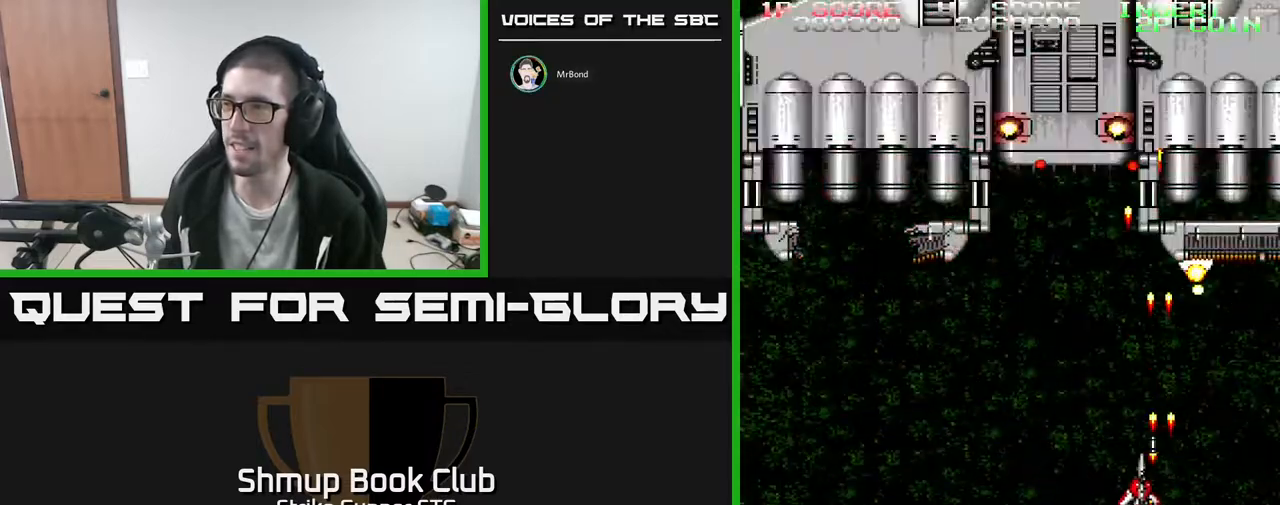
{"buttons": ["DPAD_DOWN", "DPAD_RIGHT"], "left_stick": "center", "right_stick": "center"}
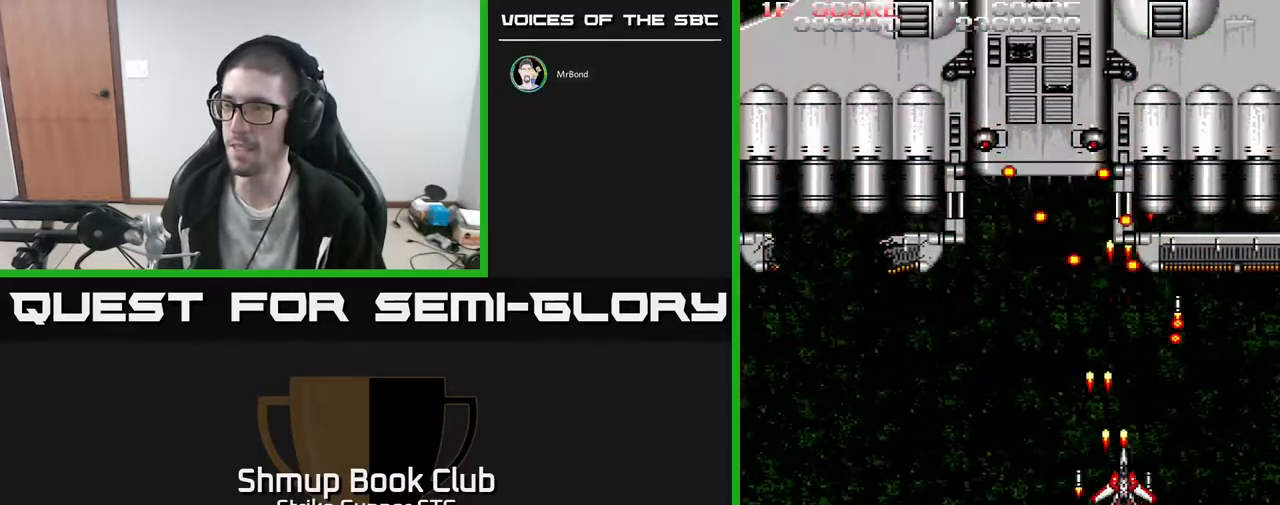
{"buttons": ["DPAD_LEFT"], "left_stick": "center", "right_stick": "center", "events": [[100, "DPAD_RIGHT", "up"], [133, "DPAD_DOWN", "up"], [133, "X", "down"], [150, "DPAD_LEFT", "down"], [233, "X", "up"]]}
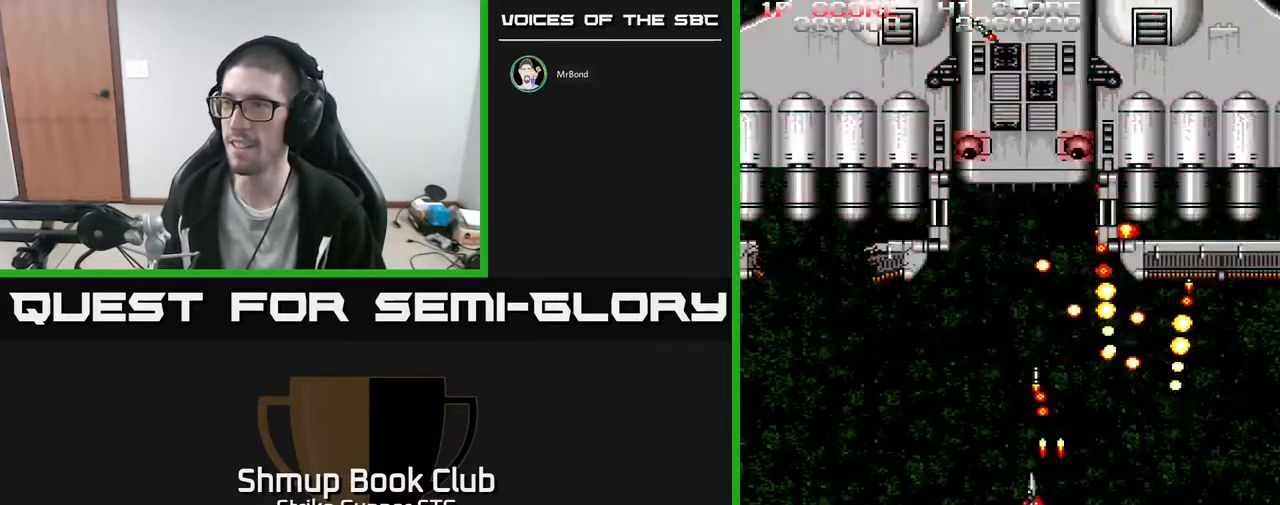
{"buttons": ["DPAD_LEFT"], "left_stick": "center", "right_stick": "center", "events": [[33, "DPAD_UP", "down"], [433, "DPAD_UP", "up"]]}
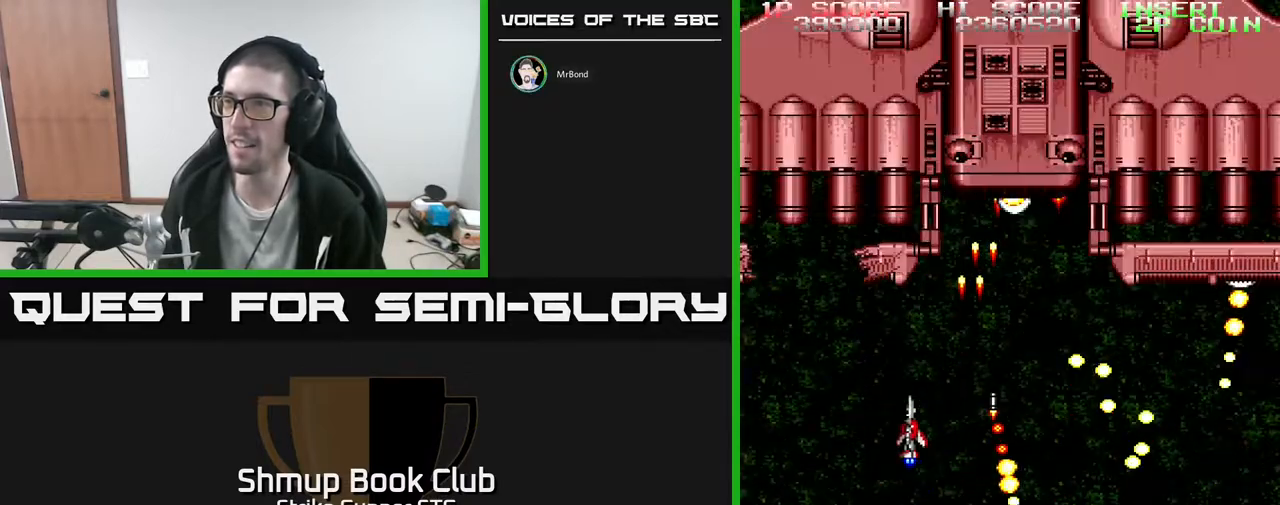
{"buttons": [], "left_stick": "center", "right_stick": "center", "events": [[33, "DPAD_LEFT", "up"], [50, "DPAD_DOWN", "down"], [83, "DPAD_RIGHT", "down"], [117, "DPAD_DOWN", "up"], [350, "DPAD_RIGHT", "up"], [383, "DPAD_LEFT", "down"], [483, "DPAD_LEFT", "up"]]}
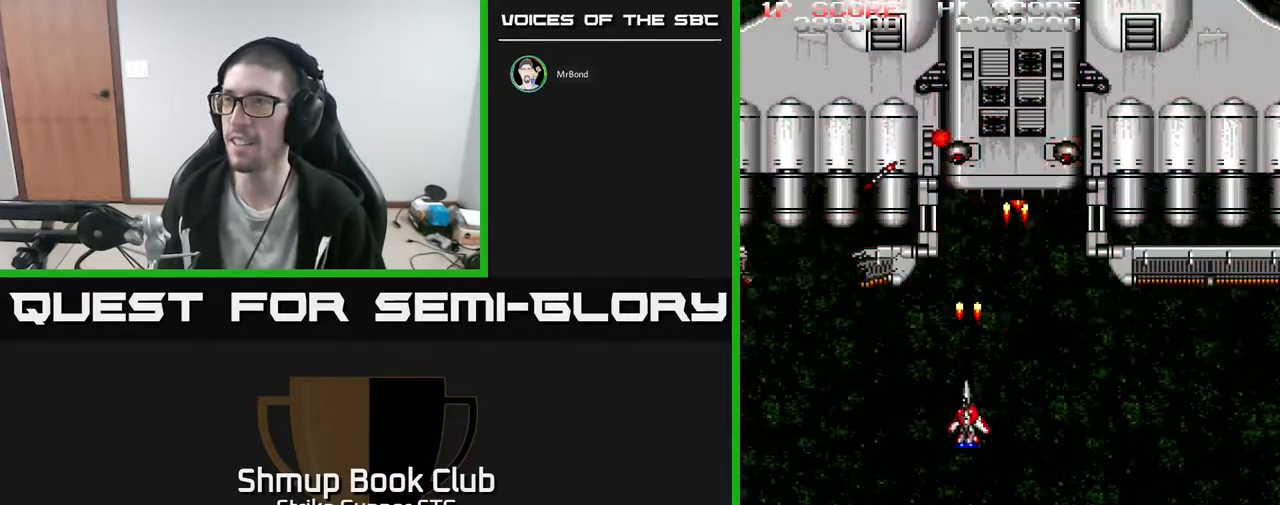
{"buttons": ["DPAD_DOWN", "DPAD_LEFT"], "left_stick": "center", "right_stick": "center", "events": [[33, "DPAD_RIGHT", "down"], [250, "DPAD_DOWN", "down"], [267, "DPAD_RIGHT", "up"], [300, "DPAD_LEFT", "down"]]}
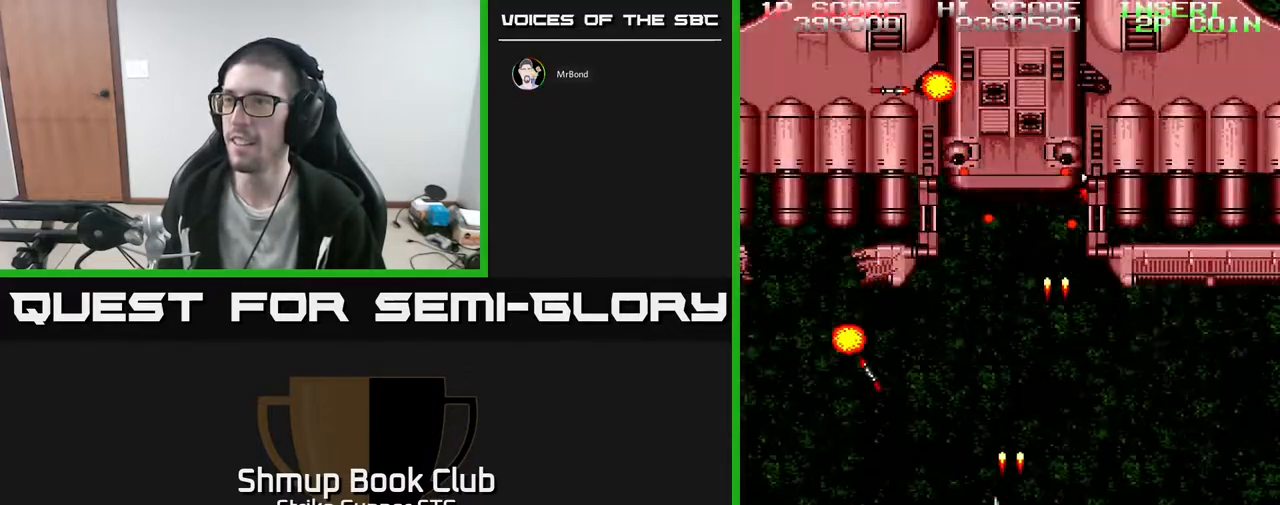
{"buttons": ["DPAD_LEFT"], "left_stick": "center", "right_stick": "center", "events": [[283, "DPAD_LEFT", "up"], [350, "DPAD_DOWN", "up"], [367, "DPAD_LEFT", "down"]]}
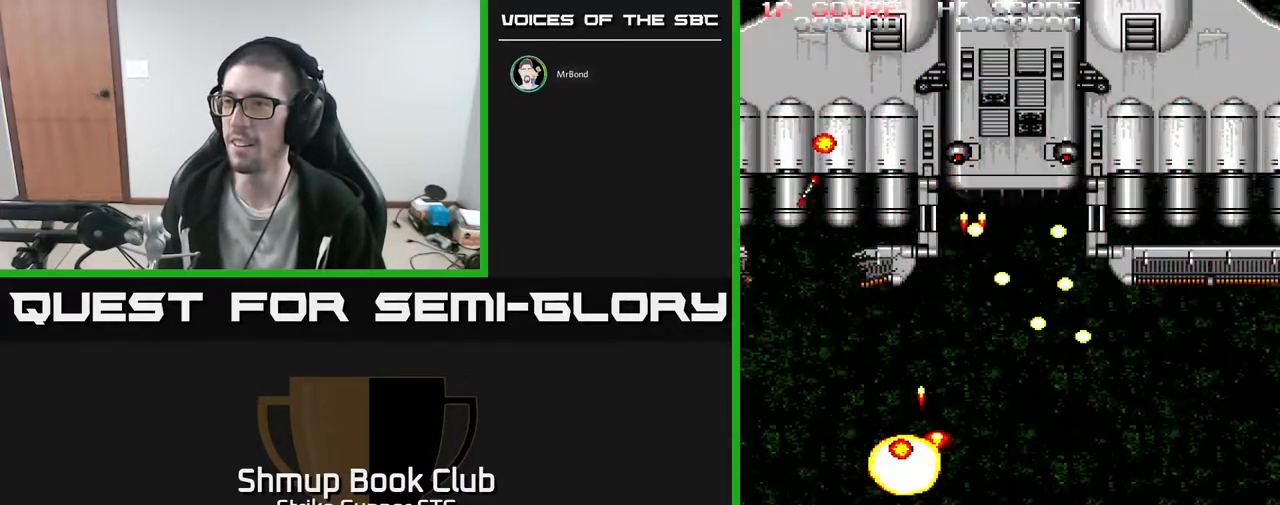
{"buttons": ["DPAD_RIGHT"], "left_stick": "center", "right_stick": "center", "events": [[200, "DPAD_UP", "down"], [217, "DPAD_LEFT", "up"], [400, "DPAD_RIGHT", "down"], [500, "DPAD_UP", "up"]]}
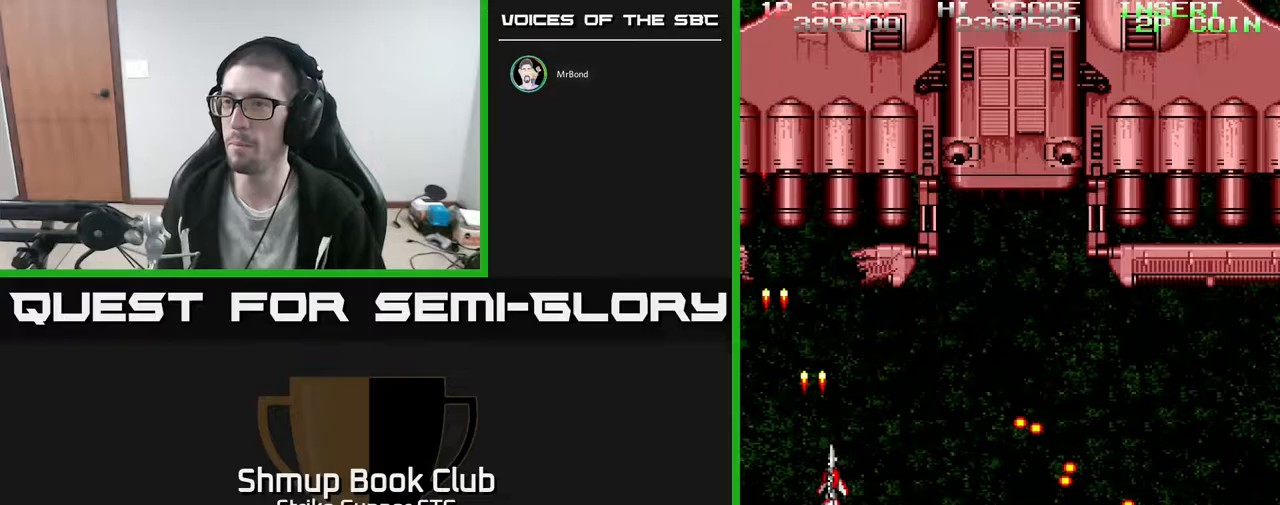
{"buttons": ["DPAD_RIGHT"], "left_stick": "center", "right_stick": "center", "events": [[17, "DPAD_RIGHT", "up"], [167, "DPAD_UP", "down"], [267, "DPAD_RIGHT", "down"], [317, "DPAD_UP", "up"]]}
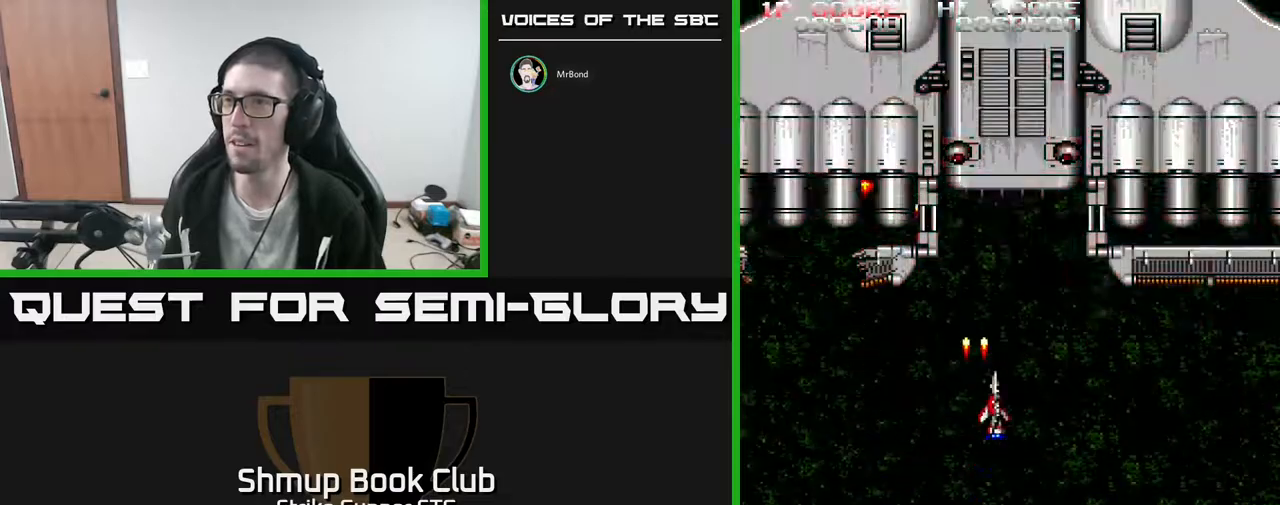
{"buttons": ["DPAD_RIGHT"], "left_stick": "center", "right_stick": "center", "events": [[83, "DPAD_DOWN", "down"], [450, "DPAD_DOWN", "up"]]}
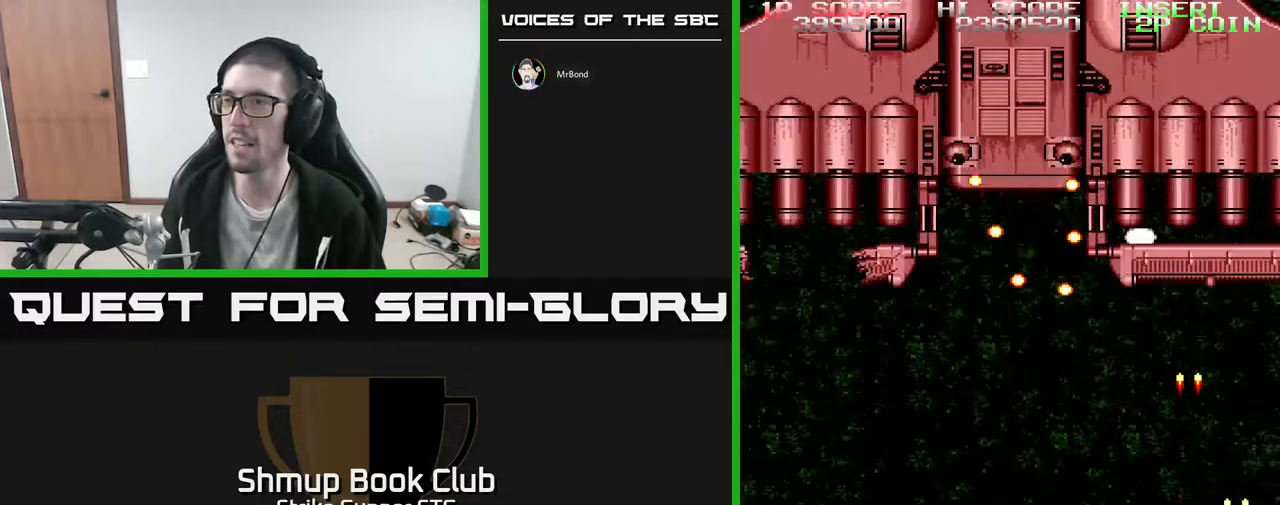
{"buttons": ["DPAD_LEFT"], "left_stick": "center", "right_stick": "center", "events": [[17, "DPAD_RIGHT", "up"], [83, "DPAD_LEFT", "down"], [283, "DPAD_DOWN", "down"], [433, "DPAD_DOWN", "up"]]}
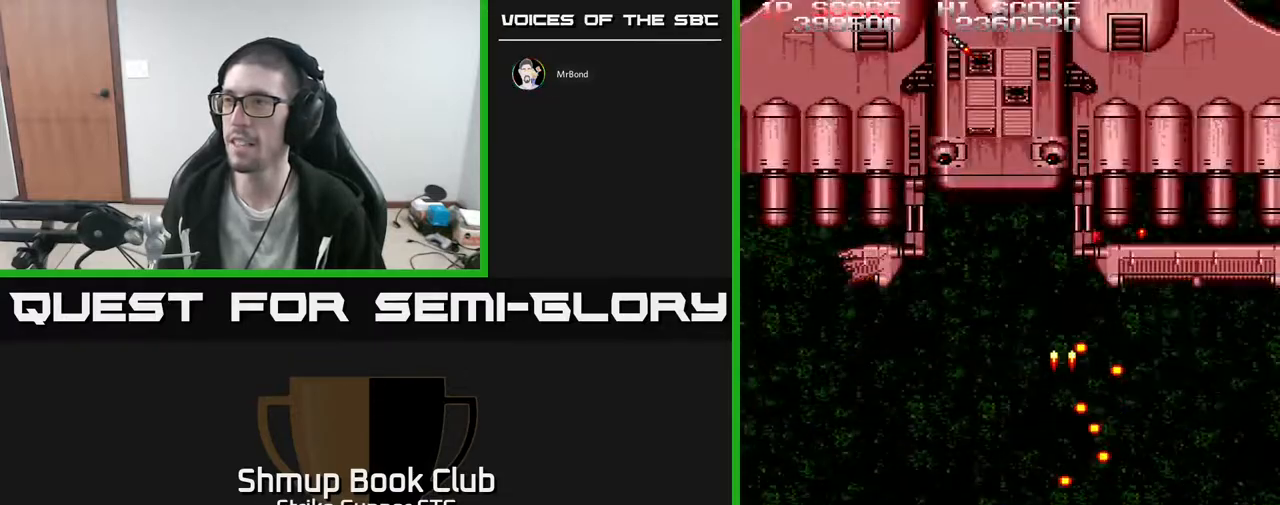
{"buttons": ["DPAD_UP", "DPAD_RIGHT"], "left_stick": "center", "right_stick": "center", "events": [[83, "DPAD_UP", "down"], [233, "DPAD_LEFT", "up"], [383, "DPAD_RIGHT", "down"]]}
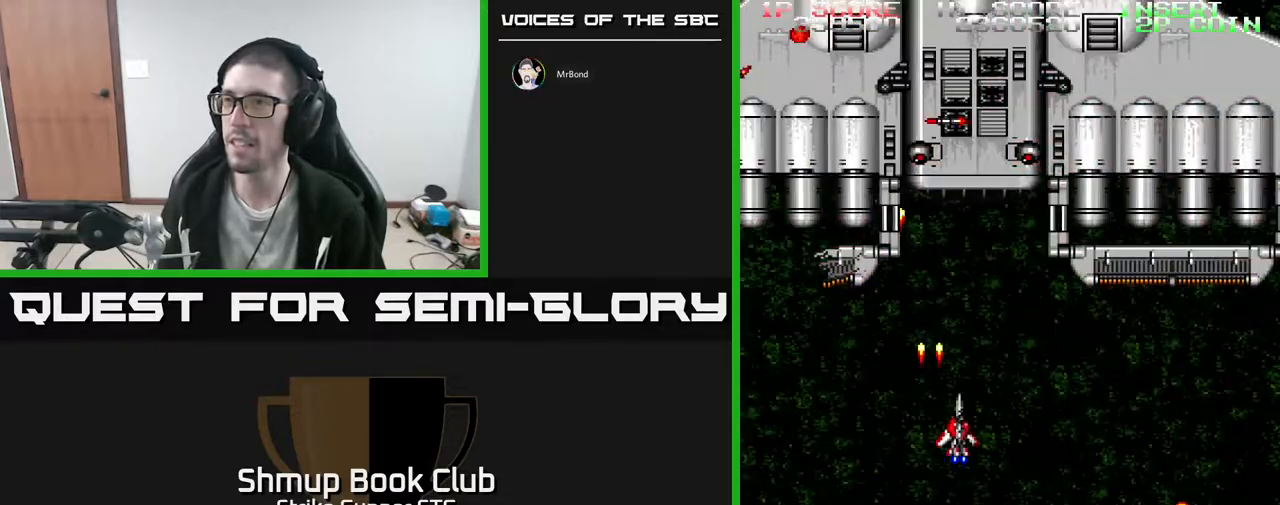
{"buttons": ["DPAD_LEFT"], "left_stick": "center", "right_stick": "center", "events": [[17, "DPAD_UP", "up"], [167, "DPAD_DOWN", "down"], [233, "DPAD_RIGHT", "up"], [350, "DPAD_LEFT", "down"], [367, "DPAD_DOWN", "up"]]}